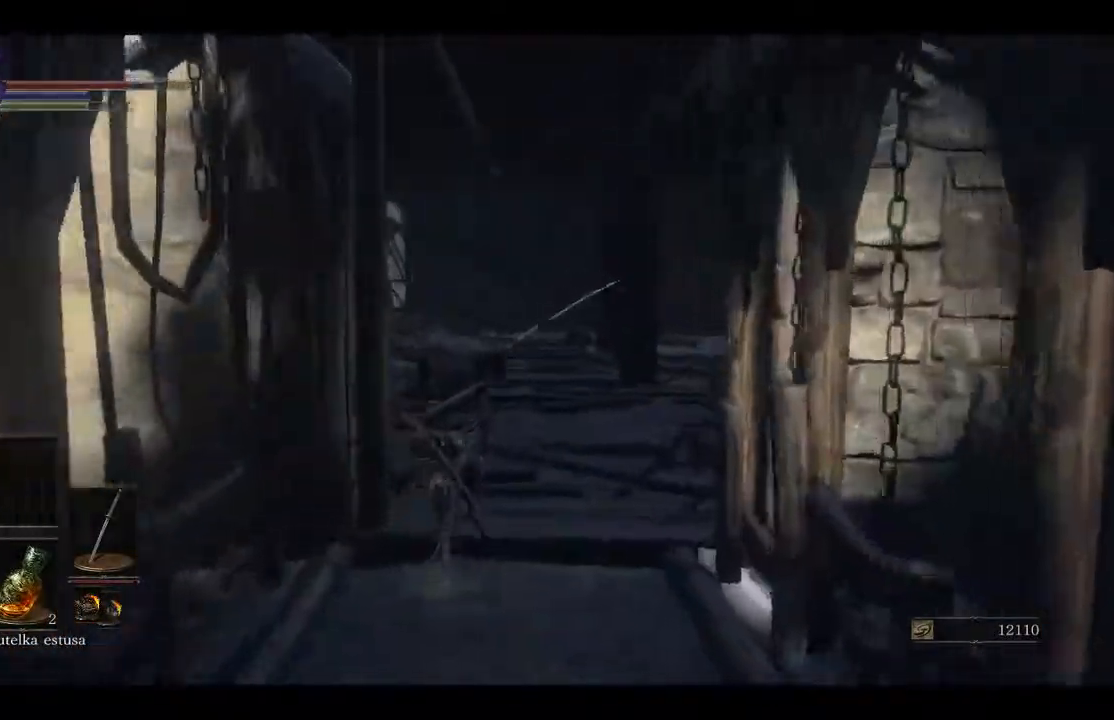
Gameplay with a controller (Xbox layout); each line is a JSON object with the inputs held at the frame after it. "events" lists button and stick changes between this image and that frame as [ms after this image, input, new state], when the widget could be followed in between.
{"buttons": [], "left_stick": "up", "right_stick": "center", "events": []}
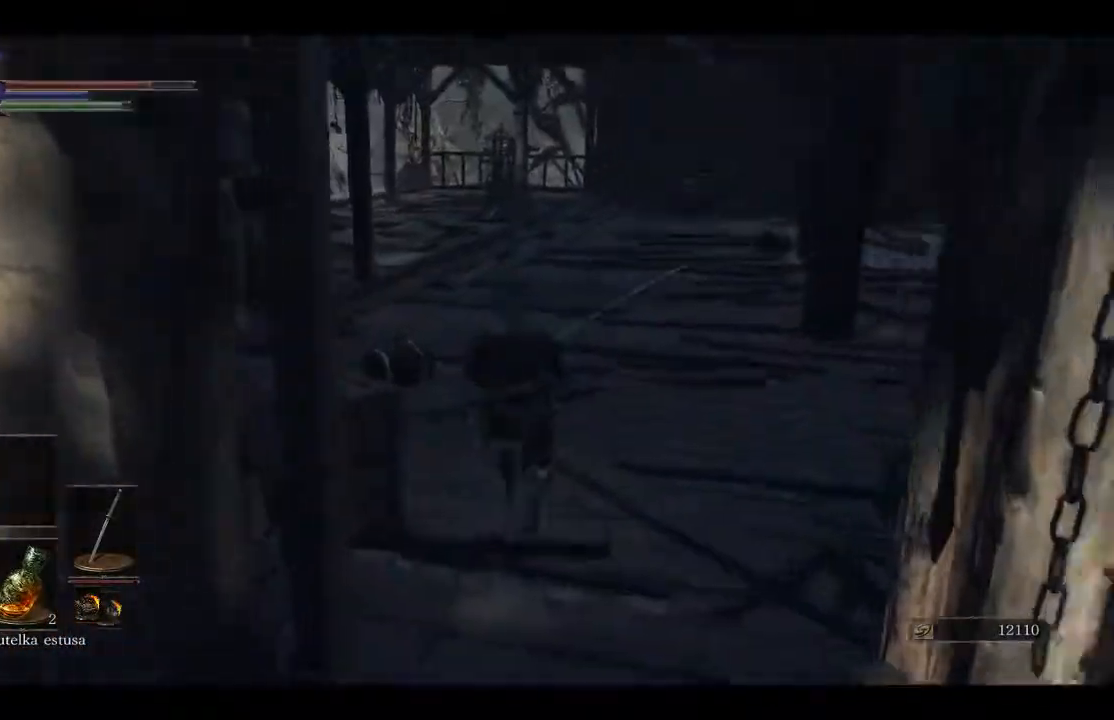
{"buttons": [], "left_stick": "up-left", "right_stick": "center", "events": [[500, "left_stick", "up-left"]]}
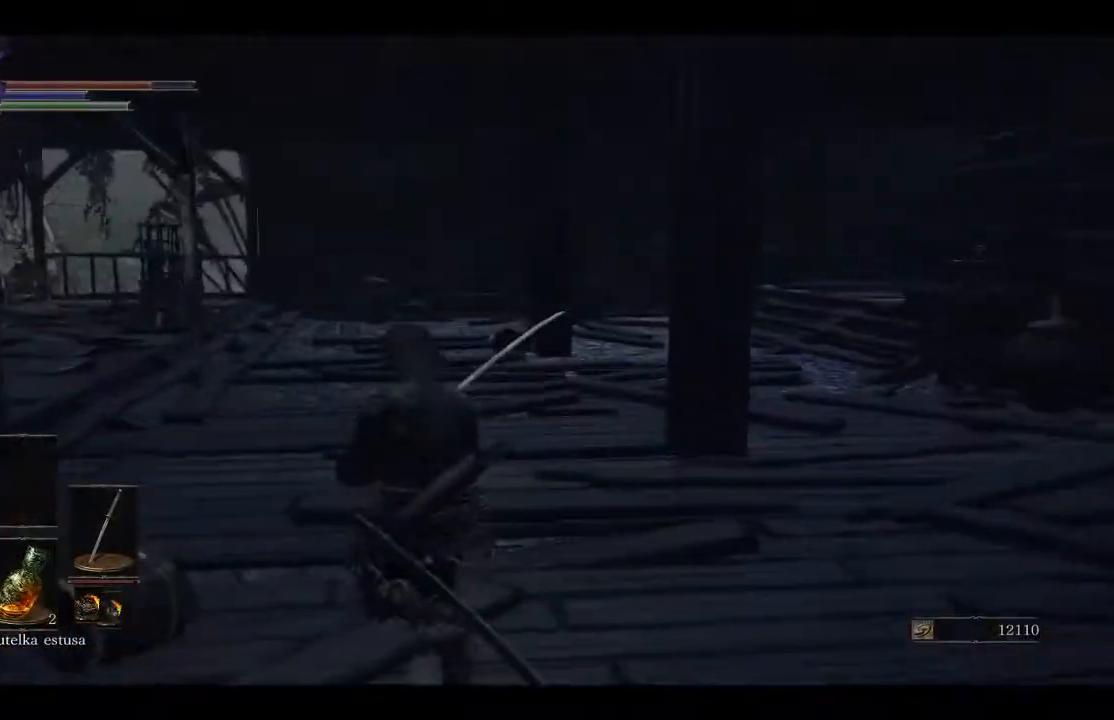
{"buttons": [], "left_stick": "up-left", "right_stick": "right", "events": [[33, "right_stick", "right"]]}
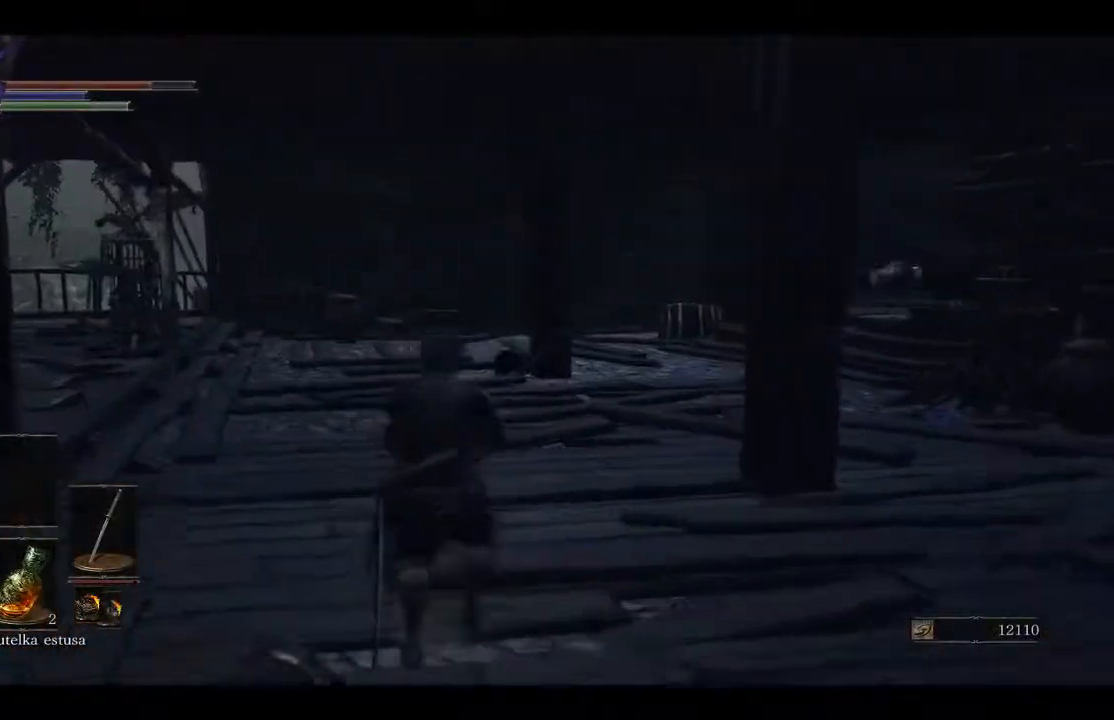
{"buttons": [], "left_stick": "center", "right_stick": "center", "events": [[17, "left_stick", "center"], [33, "right_stick", "center"], [200, "DPAD_DOWN", "down"], [283, "DPAD_DOWN", "up"], [350, "DPAD_DOWN", "down"], [467, "DPAD_DOWN", "up"]]}
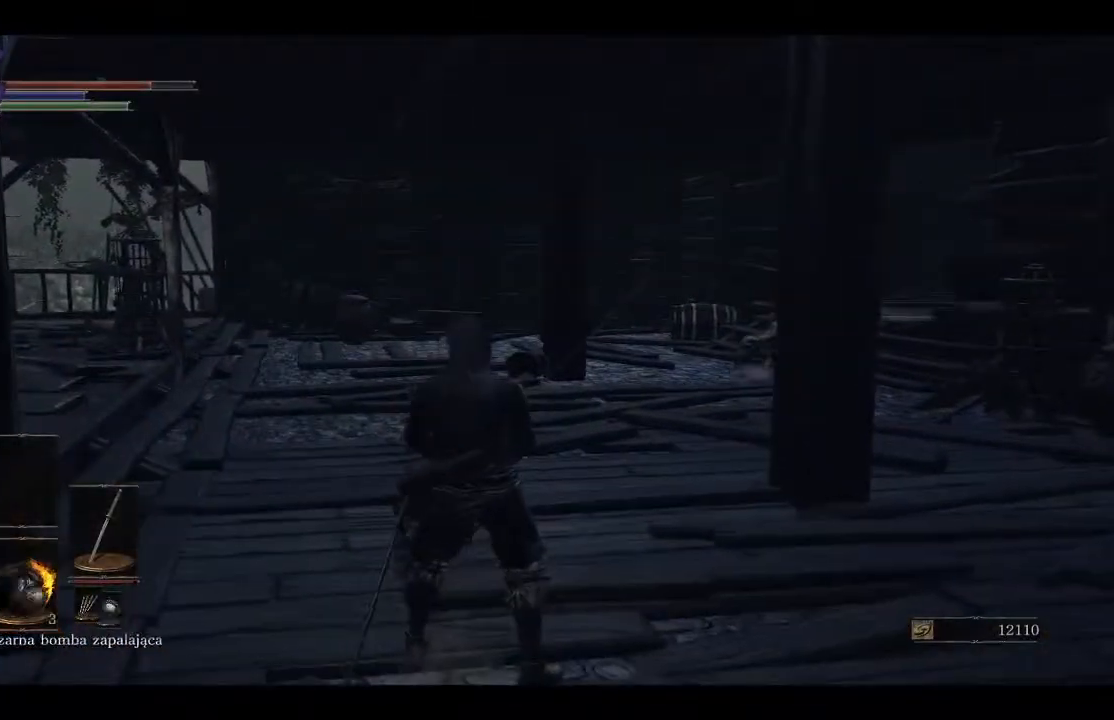
{"buttons": [], "left_stick": "center", "right_stick": "center", "events": [[67, "right_stick", "down-right"], [267, "right_stick", "right"], [383, "DPAD_DOWN", "down"], [467, "DPAD_DOWN", "up"], [483, "right_stick", "center"]]}
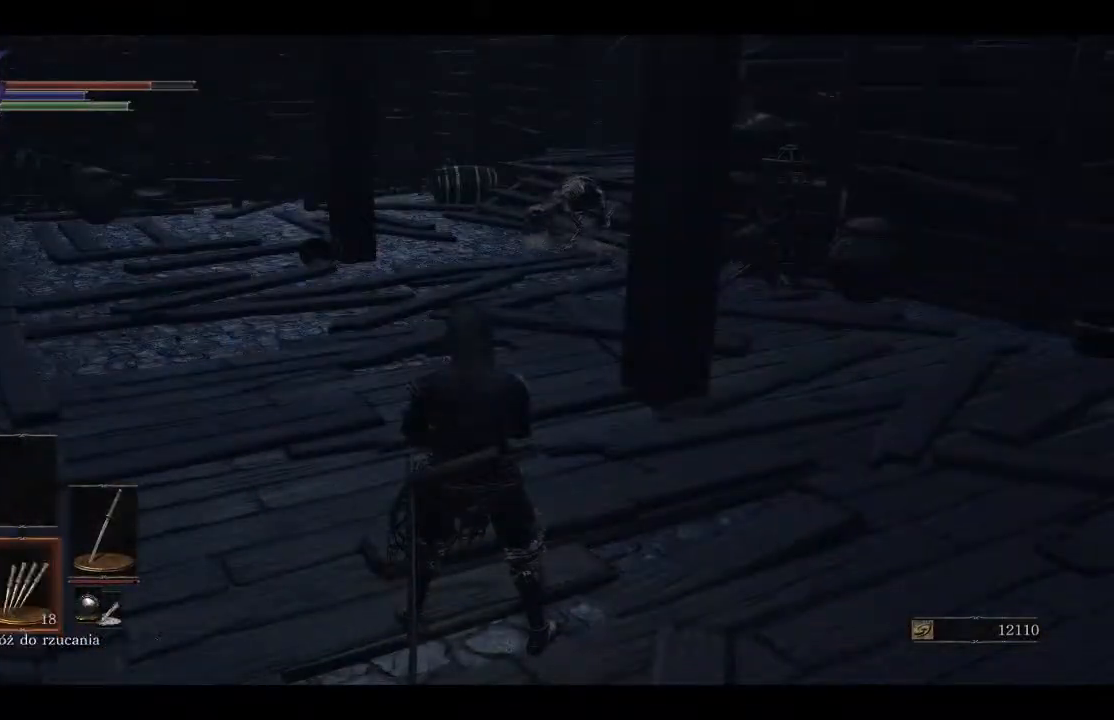
{"buttons": [], "left_stick": "center", "right_stick": "center", "events": [[117, "R3", "down"], [267, "R3", "up"]]}
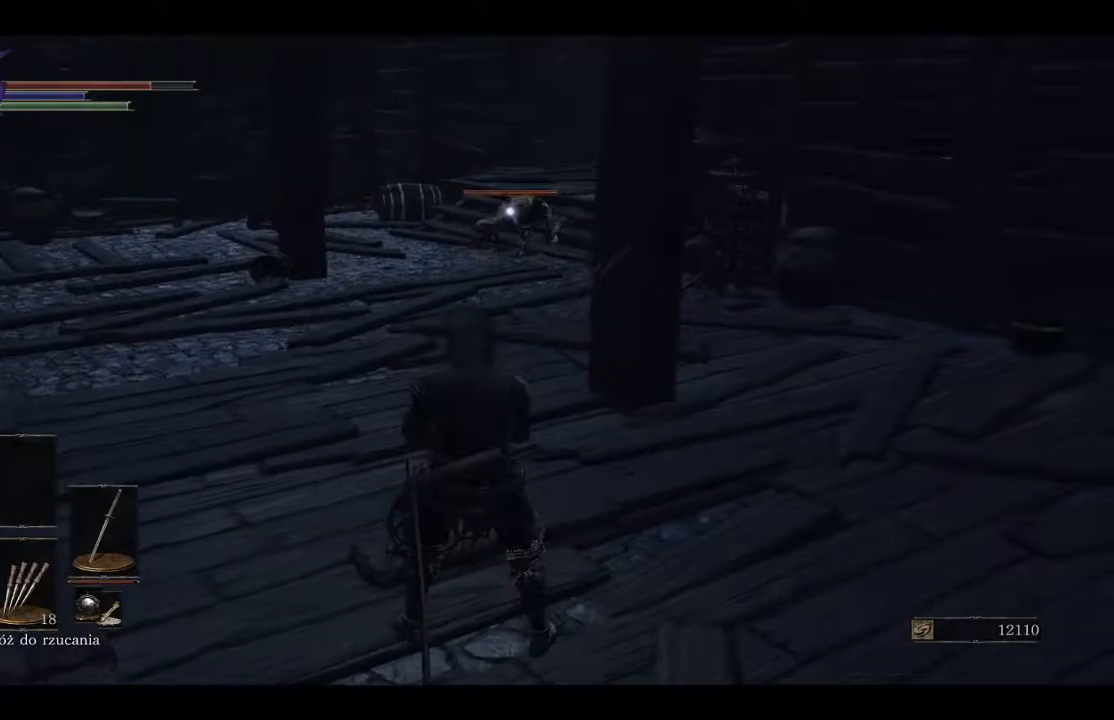
{"buttons": [], "left_stick": "down-left", "right_stick": "center", "events": [[133, "left_stick", "down-left"]]}
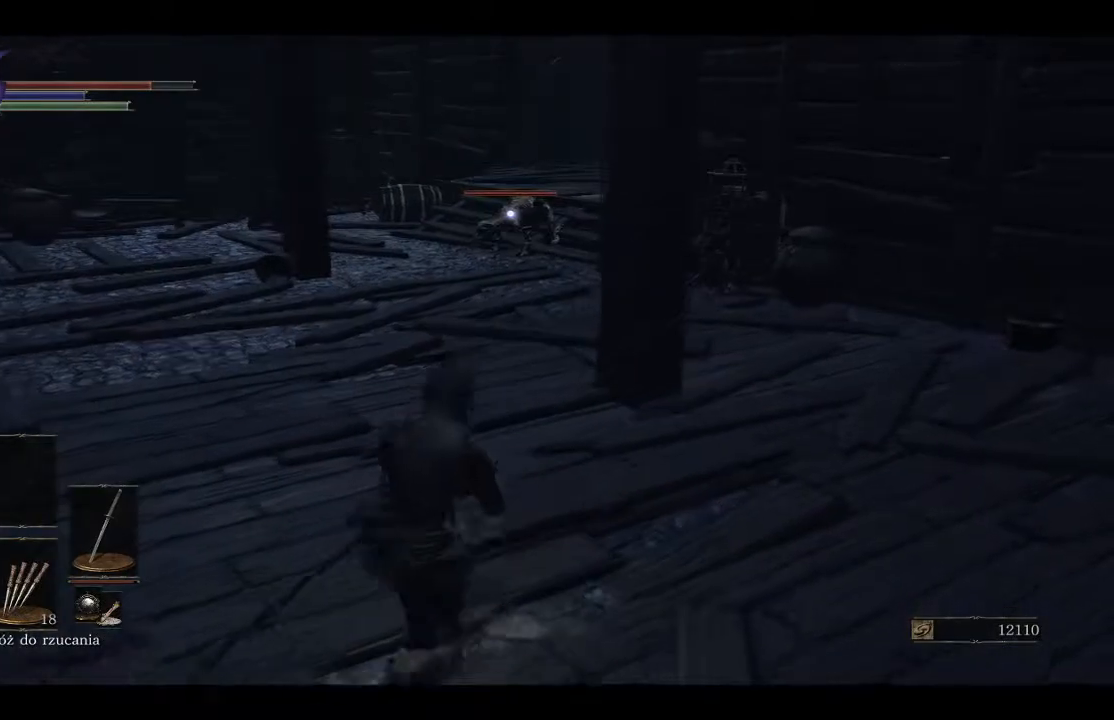
{"buttons": ["X"], "left_stick": "center", "right_stick": "center", "events": [[167, "left_stick", "center"], [483, "X", "down"]]}
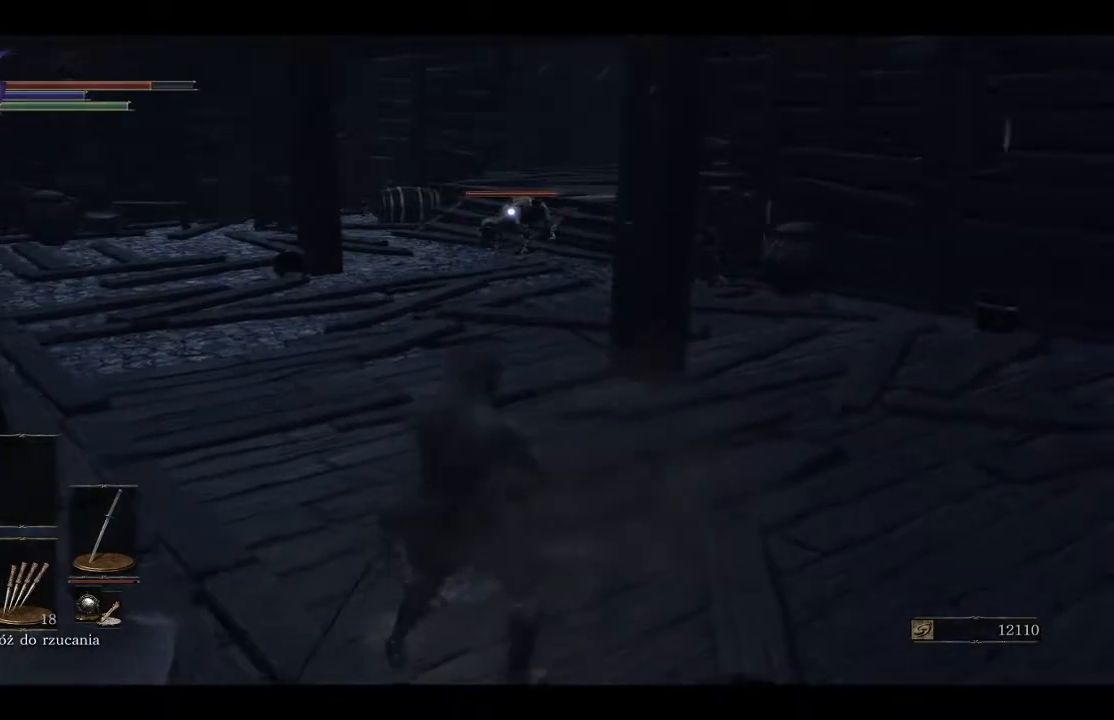
{"buttons": [], "left_stick": "center", "right_stick": "center", "events": [[117, "X", "up"]]}
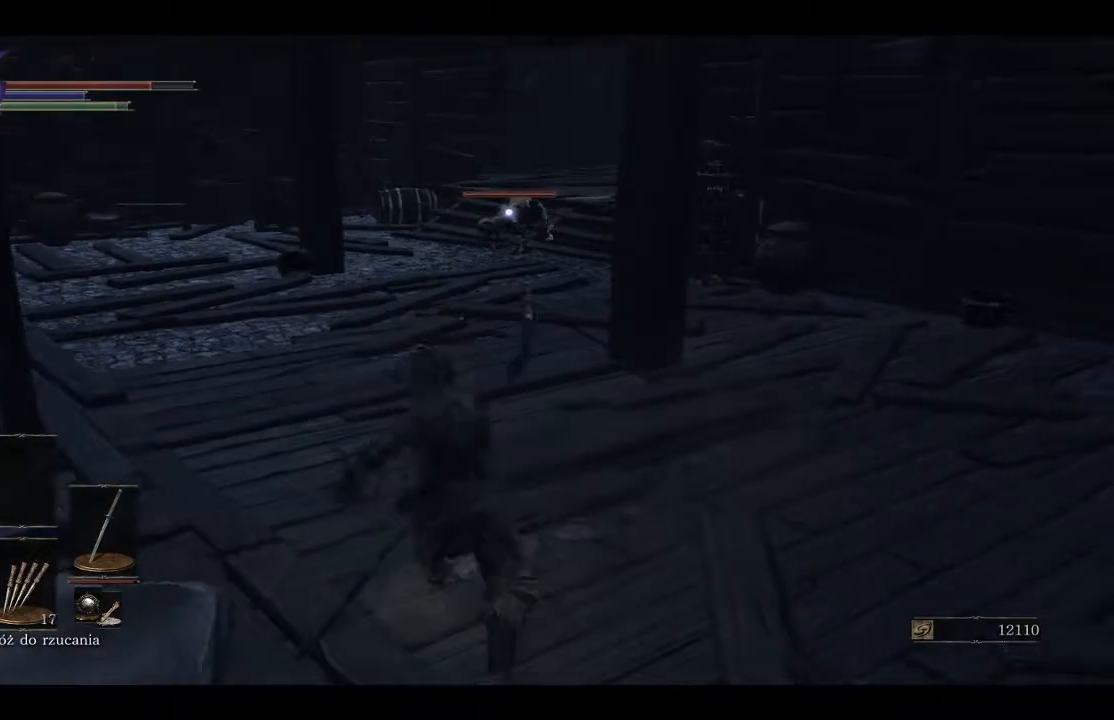
{"buttons": ["X"], "left_stick": "center", "right_stick": "center", "events": [[233, "X", "down"], [350, "X", "up"], [483, "X", "down"]]}
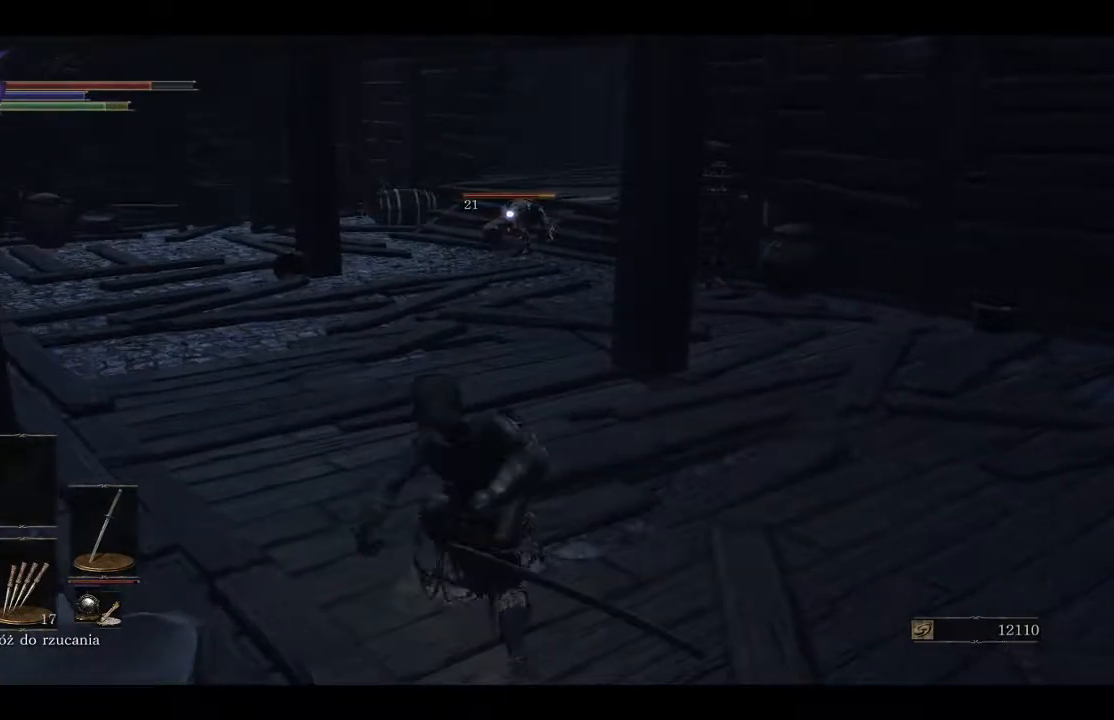
{"buttons": [], "left_stick": "center", "right_stick": "center", "events": [[83, "X", "up"]]}
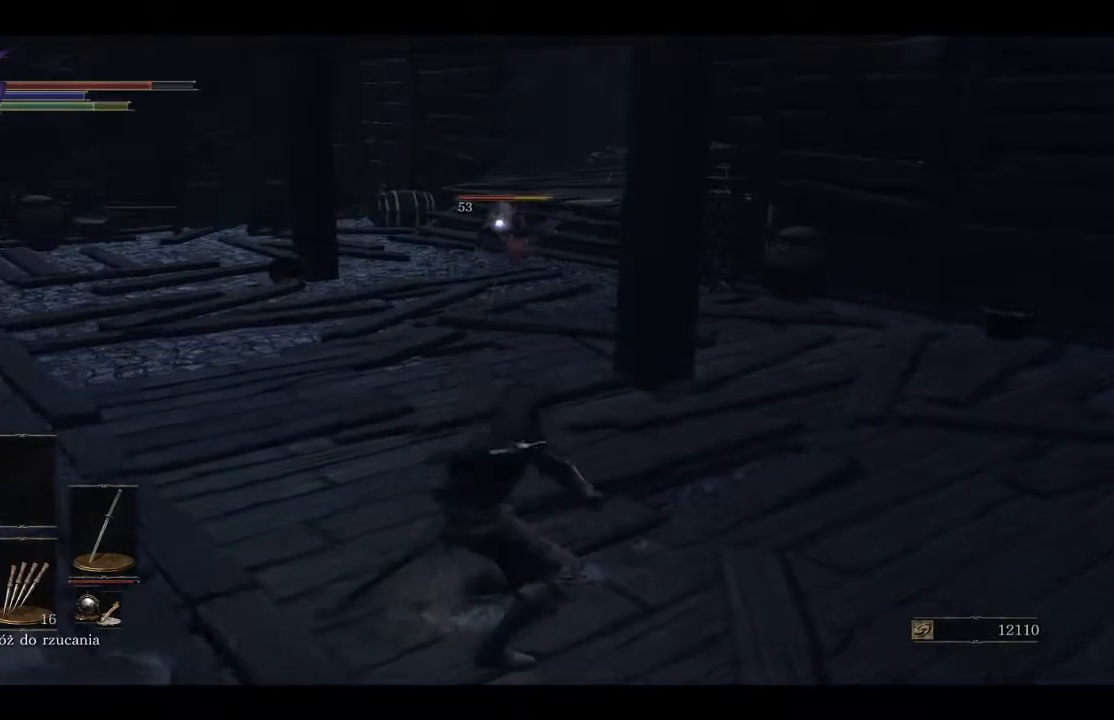
{"buttons": ["X"], "left_stick": "center", "right_stick": "center", "events": [[17, "X", "down"], [133, "X", "up"], [500, "X", "down"]]}
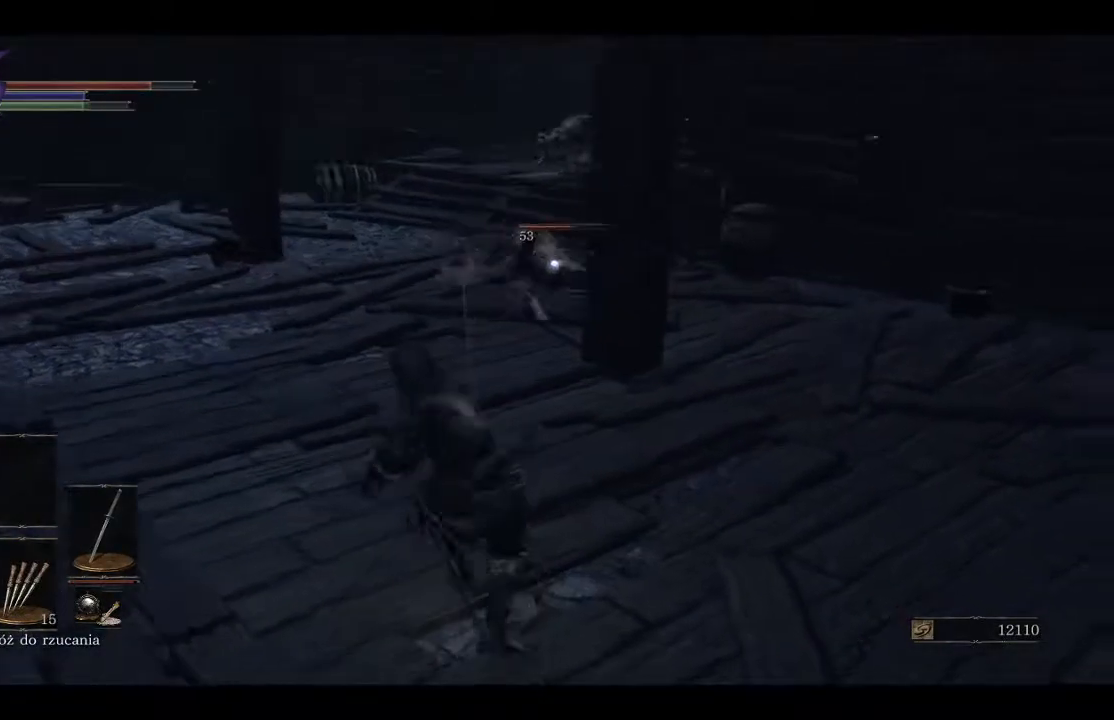
{"buttons": [], "left_stick": "right", "right_stick": "center", "events": [[83, "X", "up"], [483, "left_stick", "right"]]}
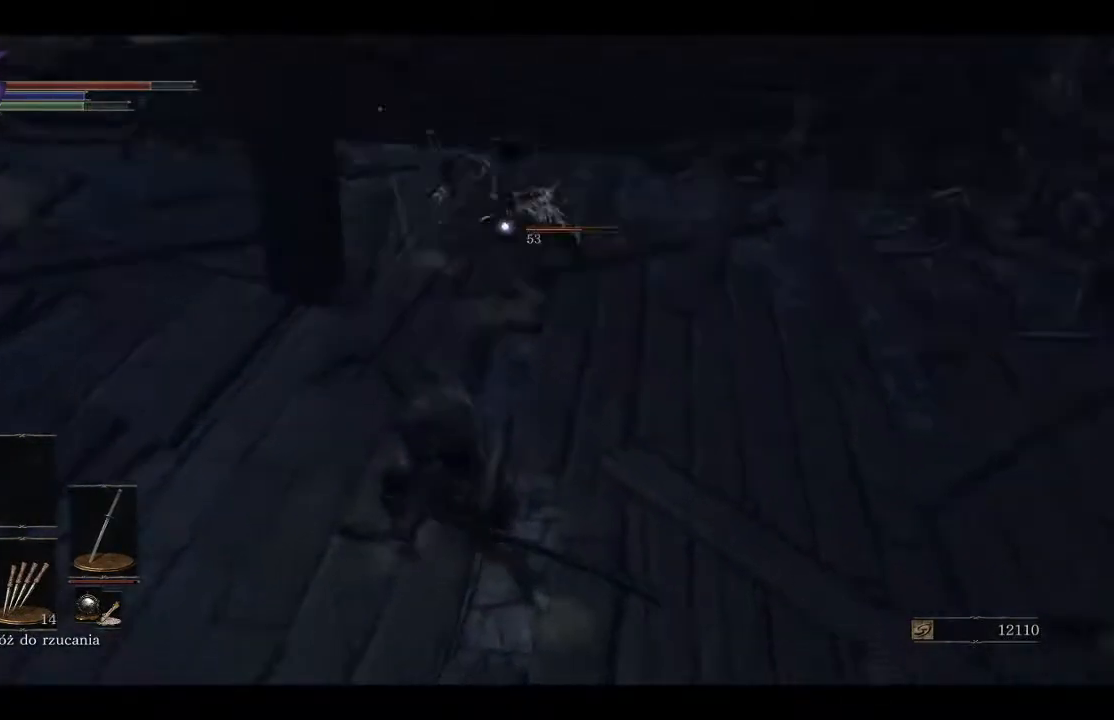
{"buttons": ["R1"], "left_stick": "up-right", "right_stick": "center", "events": [[50, "left_stick", "up-right"], [167, "R1", "down"], [267, "R1", "up"], [483, "R1", "down"]]}
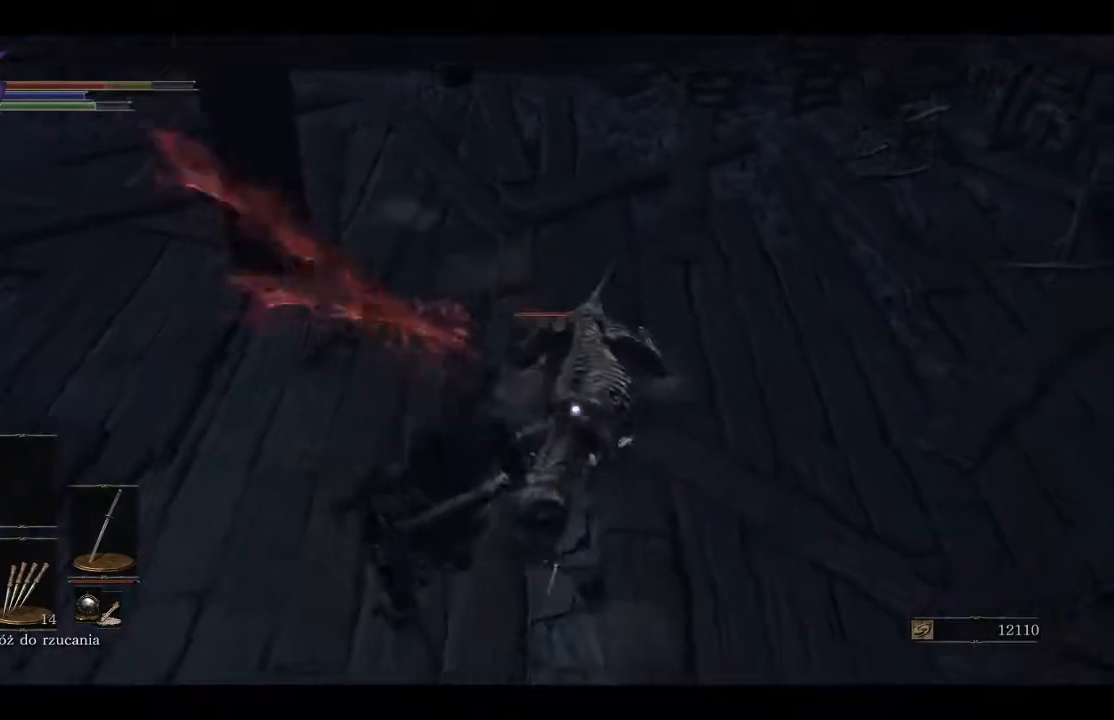
{"buttons": ["R1"], "left_stick": "up", "right_stick": "center", "events": [[133, "R1", "up"], [133, "left_stick", "up"], [433, "R1", "down"]]}
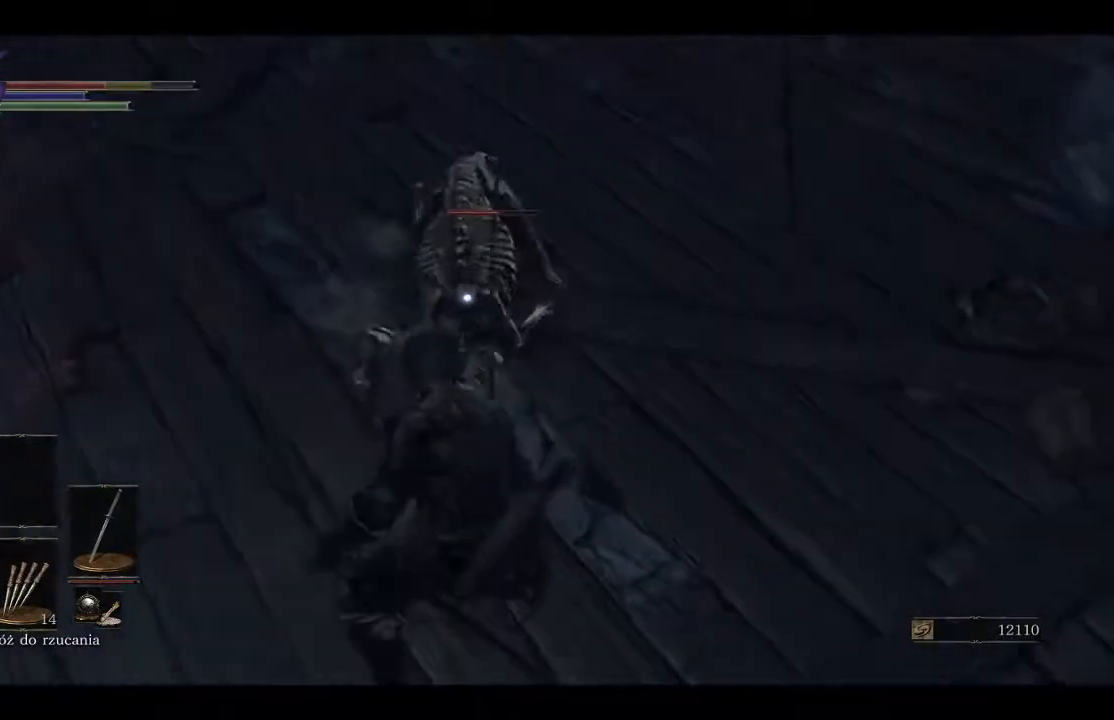
{"buttons": [], "left_stick": "up", "right_stick": "center", "events": [[33, "R1", "up"], [117, "R1", "down"], [233, "R1", "up"]]}
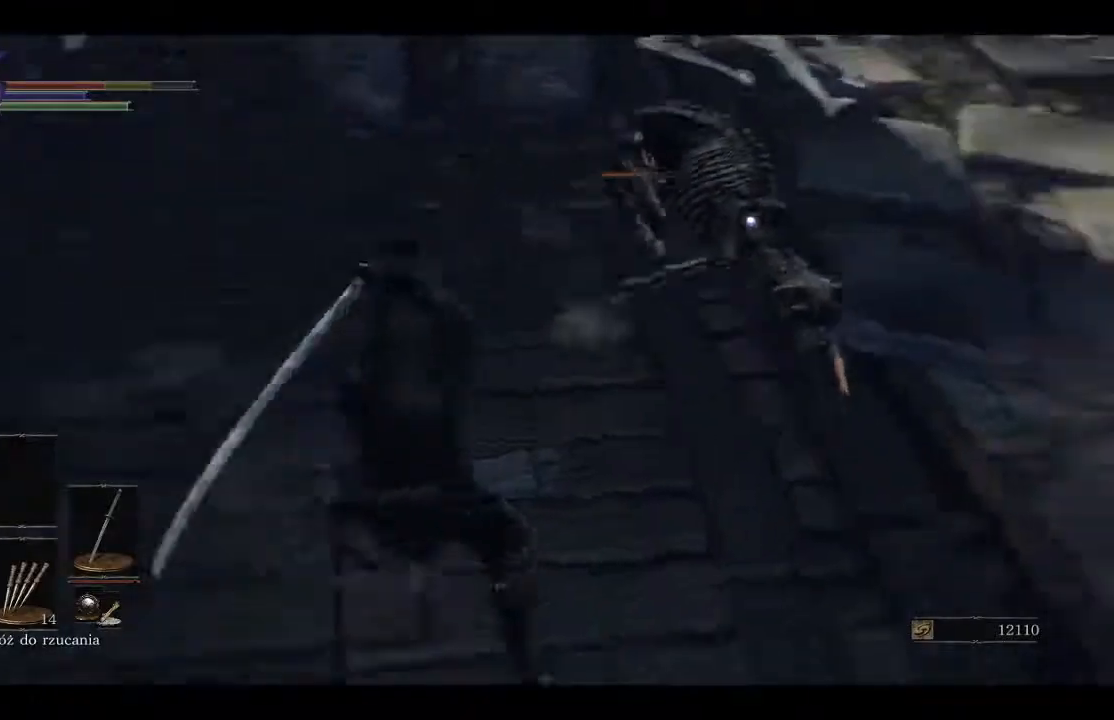
{"buttons": [], "left_stick": "up-right", "right_stick": "center", "events": [[17, "left_stick", "up-right"], [317, "R1", "down"], [483, "R1", "up"]]}
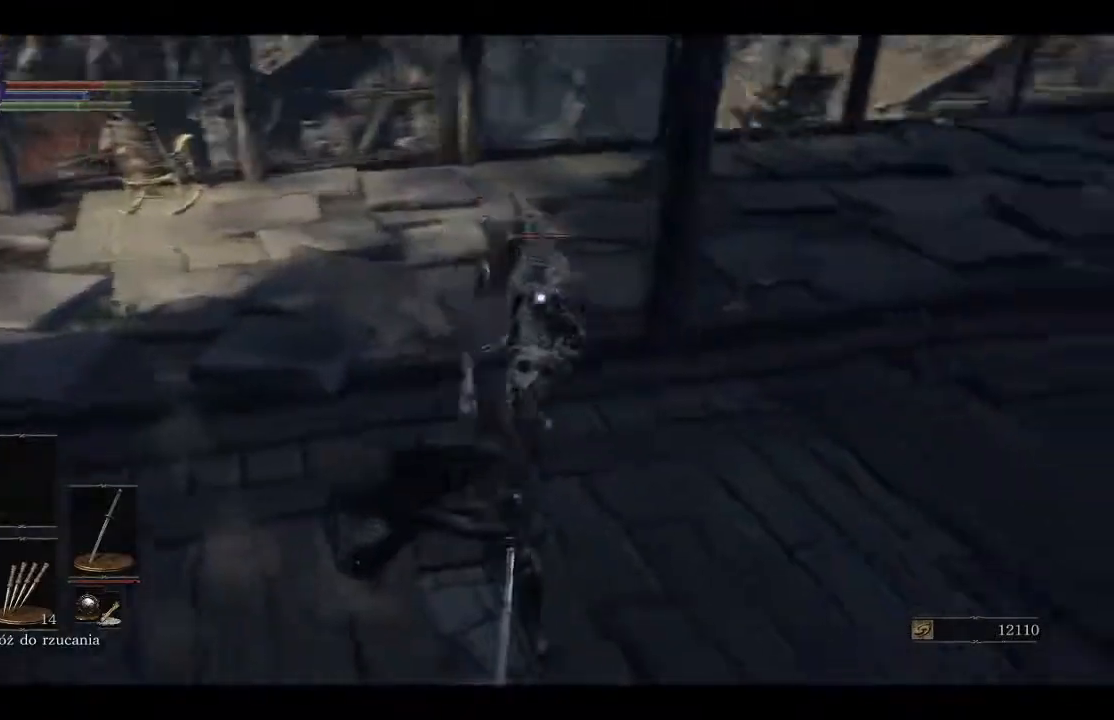
{"buttons": ["R1"], "left_stick": "up-right", "right_stick": "center", "events": [[300, "R1", "down"], [450, "R1", "up"], [483, "R1", "down"]]}
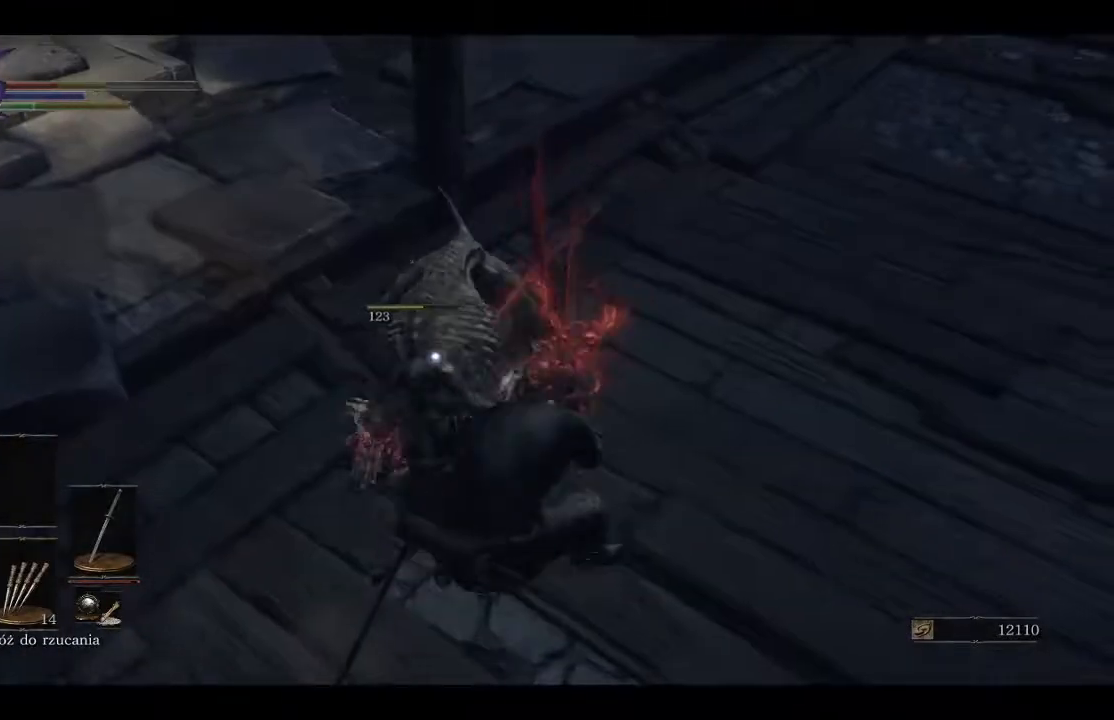
{"buttons": [], "left_stick": "up", "right_stick": "center", "events": [[133, "R1", "up"], [267, "left_stick", "up"]]}
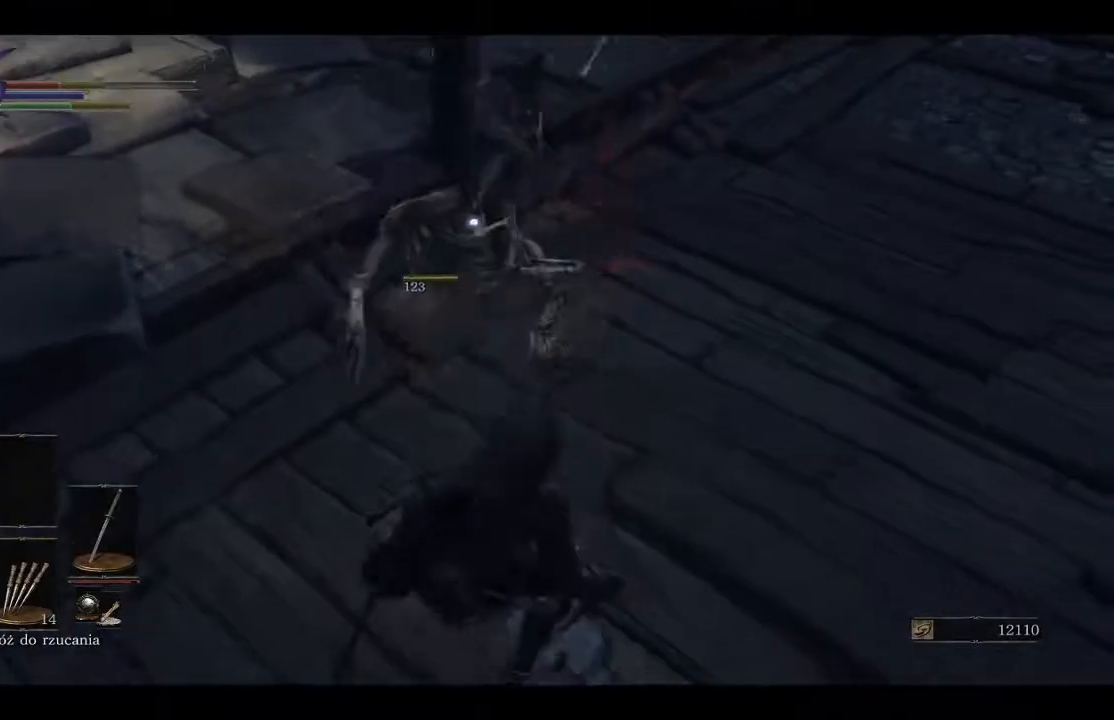
{"buttons": [], "left_stick": "up", "right_stick": "center", "events": [[167, "R1", "down"], [300, "R1", "up"]]}
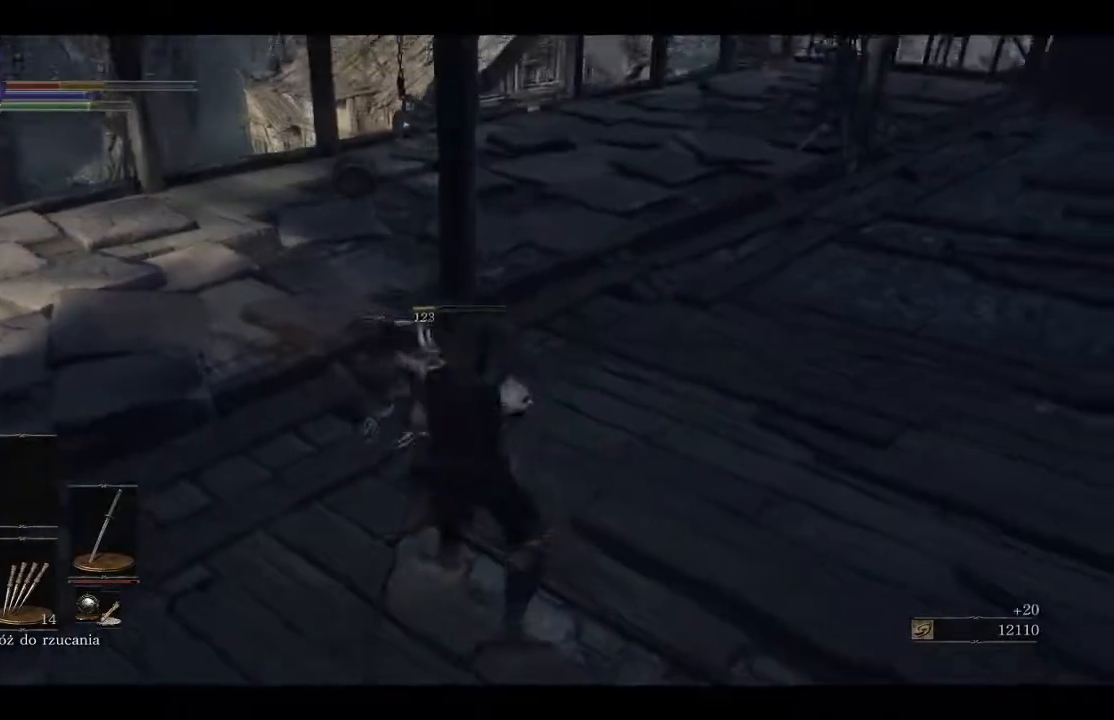
{"buttons": [], "left_stick": "down-left", "right_stick": "center", "events": [[217, "left_stick", "up-left"], [333, "left_stick", "left"], [500, "left_stick", "down-left"]]}
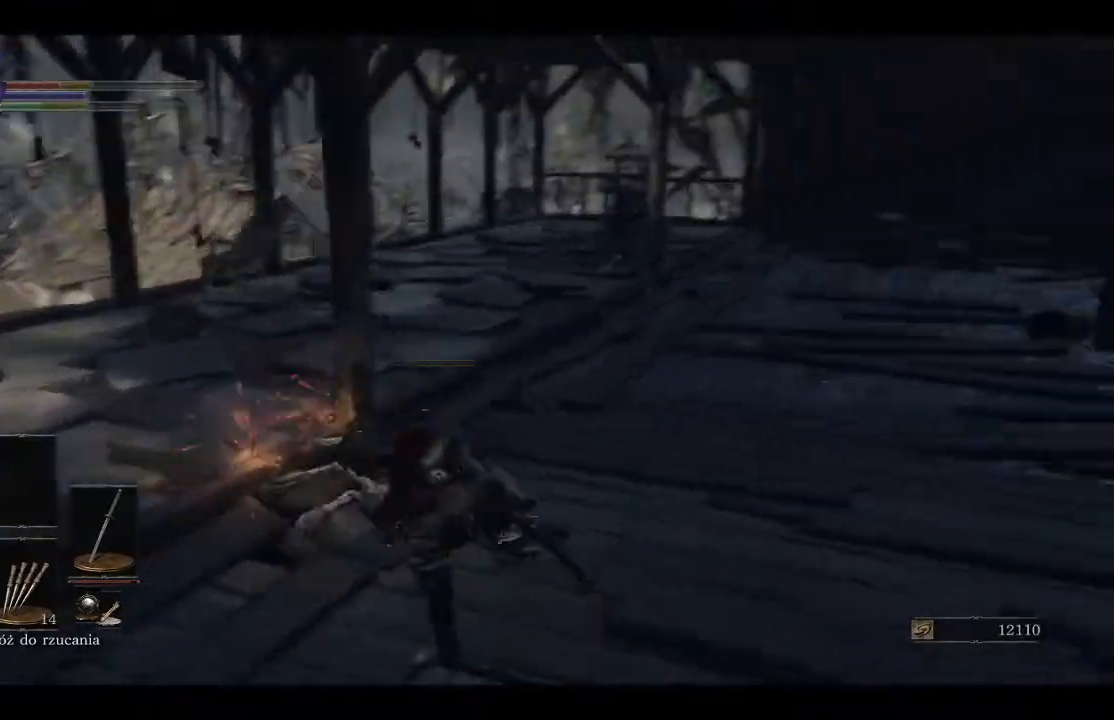
{"buttons": [], "left_stick": "down", "right_stick": "center", "events": [[100, "right_stick", "right"], [317, "left_stick", "down"], [350, "right_stick", "center"]]}
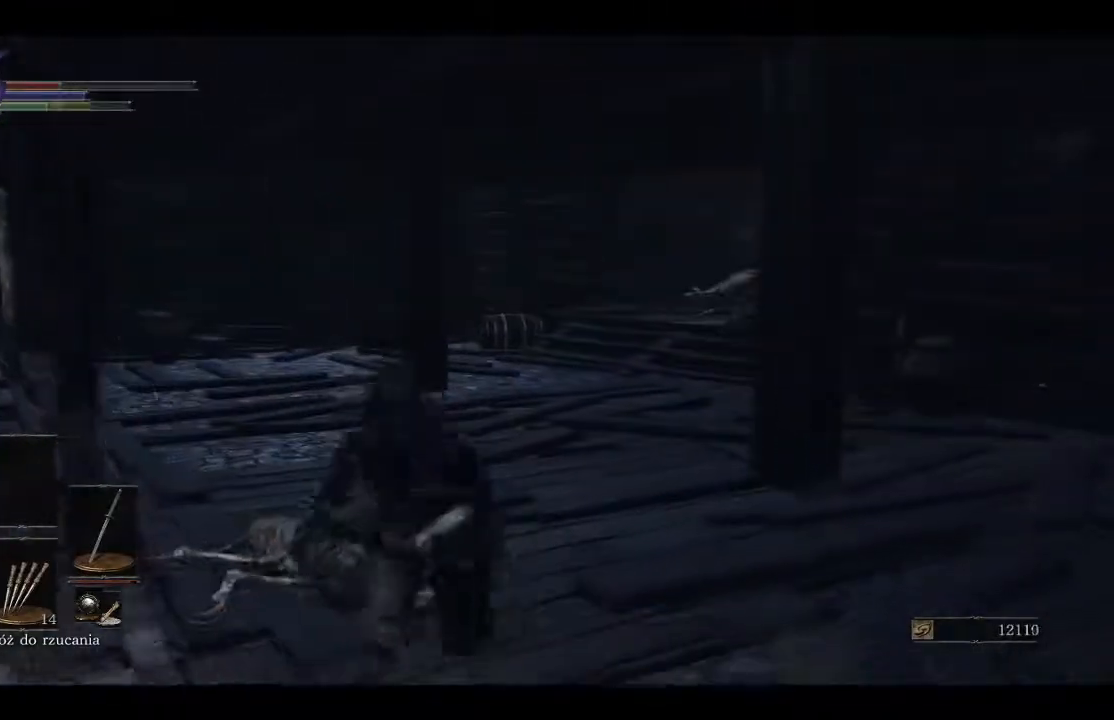
{"buttons": [], "left_stick": "center", "right_stick": "center", "events": [[133, "left_stick", "center"]]}
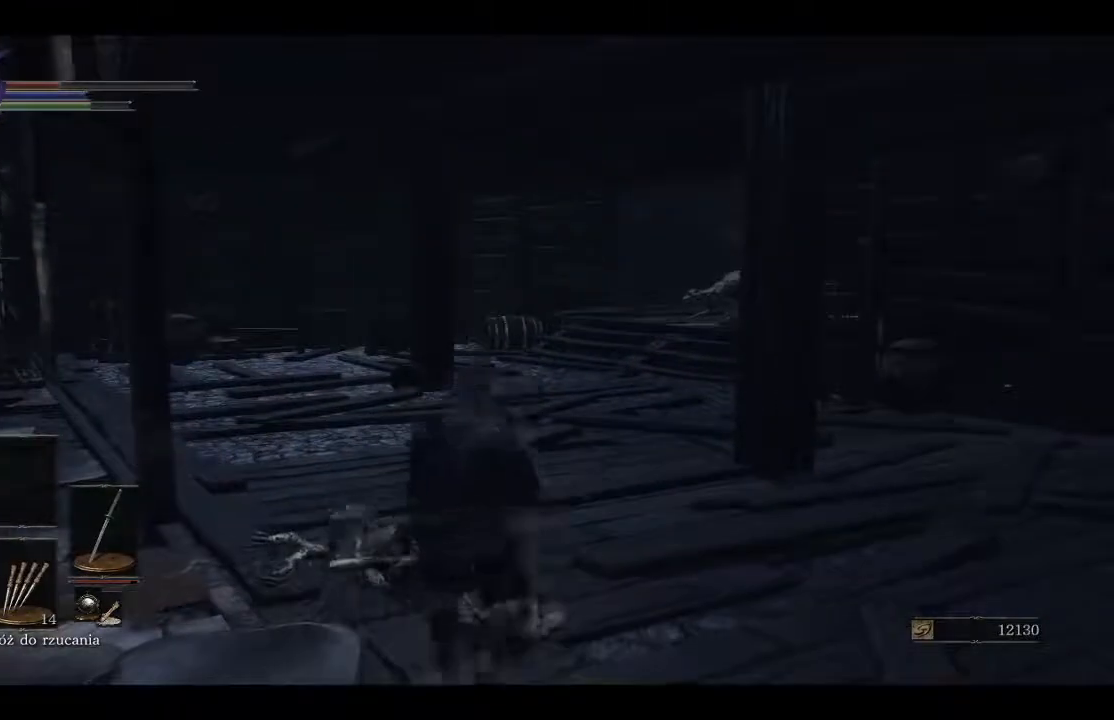
{"buttons": [], "left_stick": "up-left", "right_stick": "right", "events": [[400, "right_stick", "right"], [483, "left_stick", "up-left"]]}
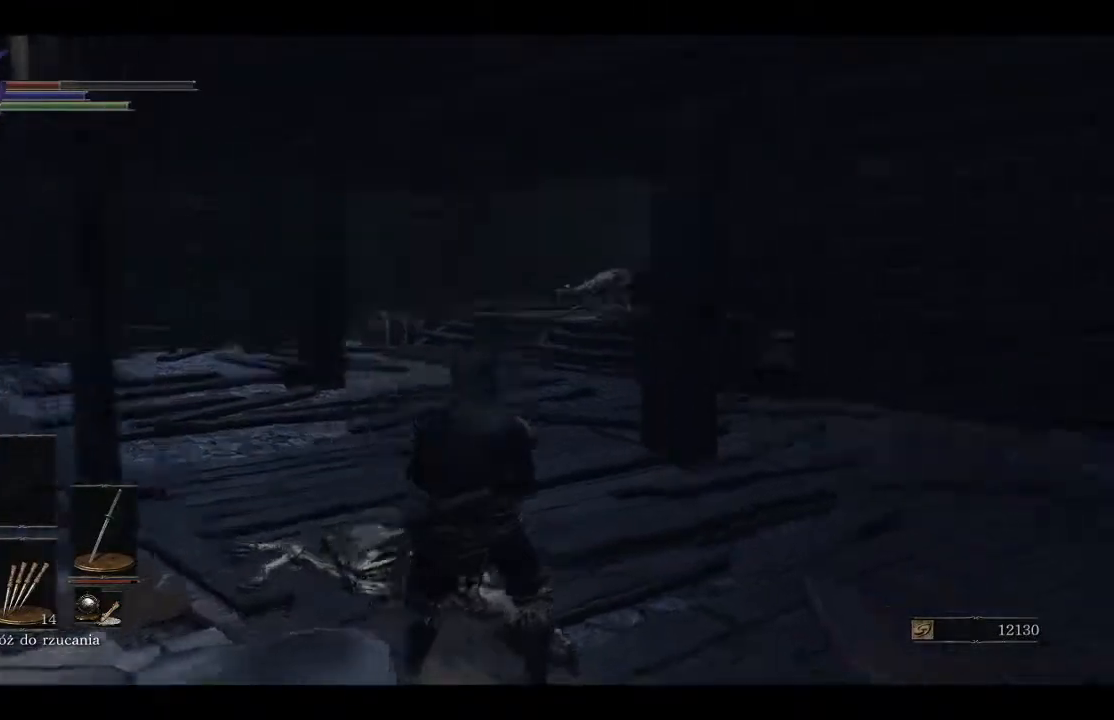
{"buttons": [], "left_stick": "center", "right_stick": "center", "events": [[50, "right_stick", "center"], [200, "left_stick", "up"], [300, "R3", "down"], [317, "left_stick", "center"], [433, "R3", "up"]]}
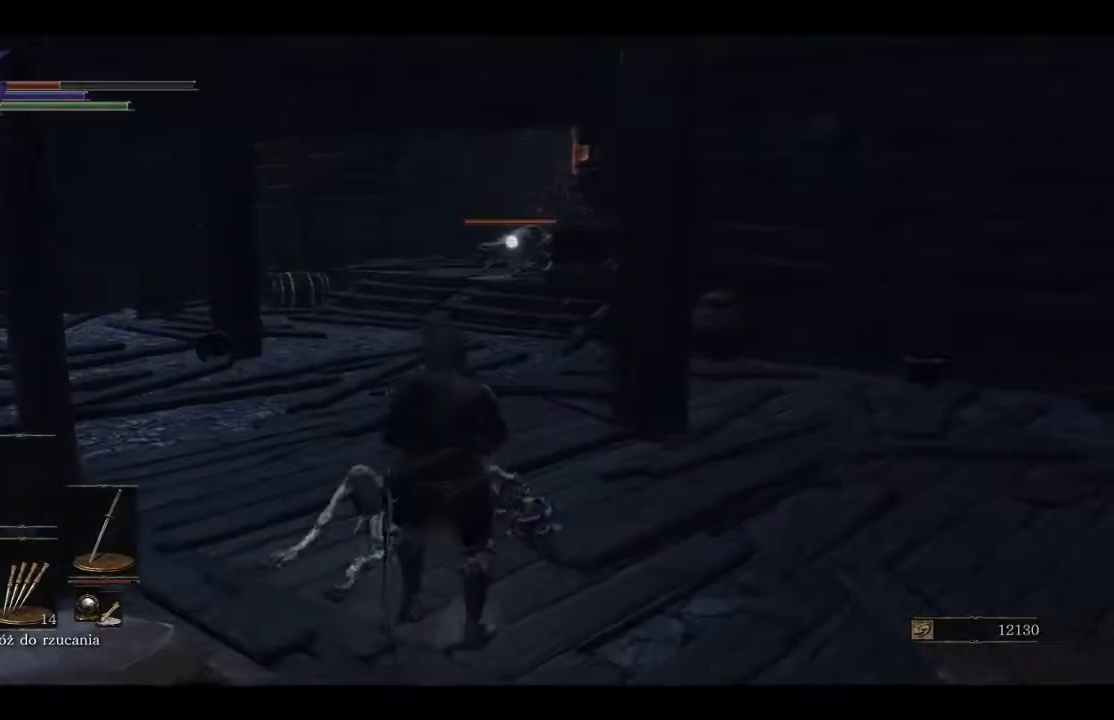
{"buttons": [], "left_stick": "center", "right_stick": "center", "events": []}
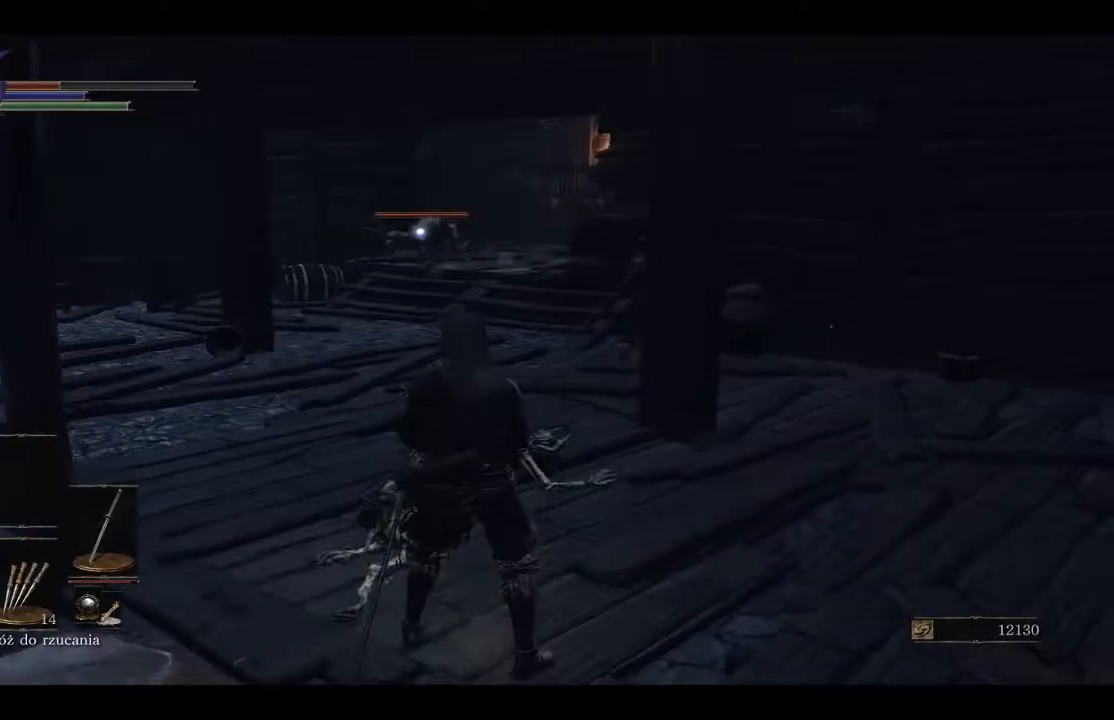
{"buttons": ["DPAD_DOWN"], "left_stick": "center", "right_stick": "center", "events": [[433, "DPAD_DOWN", "down"]]}
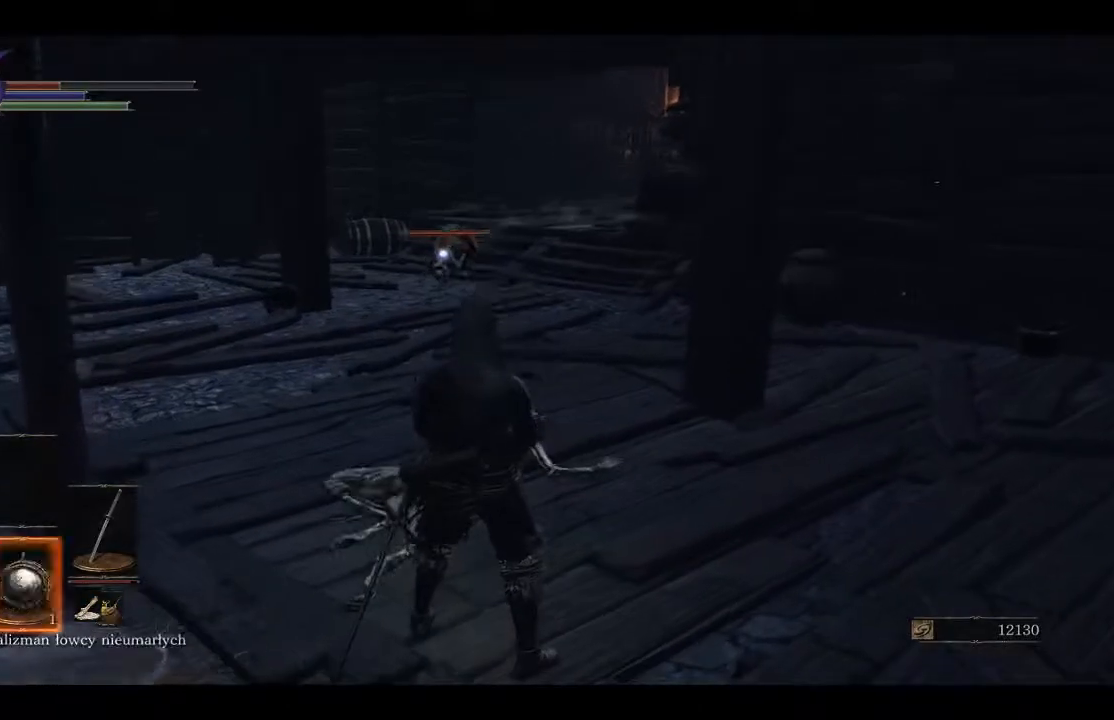
{"buttons": ["DPAD_DOWN"], "left_stick": "center", "right_stick": "center", "events": [[50, "DPAD_DOWN", "up"], [183, "DPAD_DOWN", "down"], [300, "DPAD_DOWN", "up"], [400, "DPAD_DOWN", "down"]]}
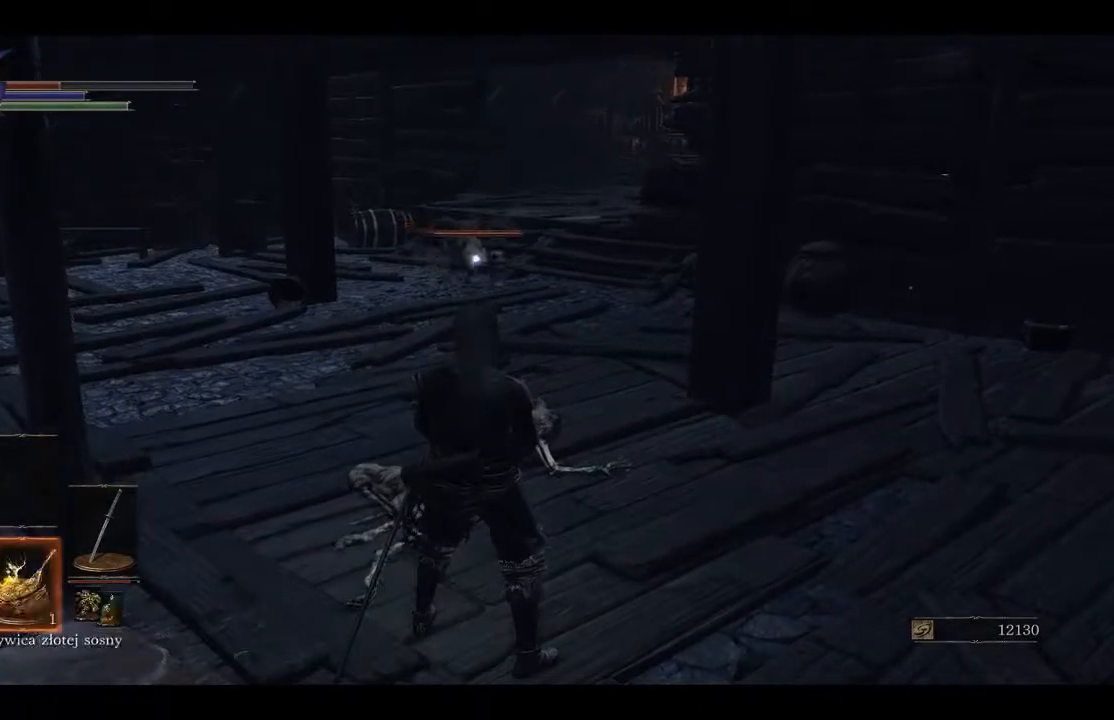
{"buttons": [], "left_stick": "center", "right_stick": "center", "events": [[33, "DPAD_DOWN", "up"], [200, "DPAD_DOWN", "down"], [300, "DPAD_DOWN", "up"], [383, "DPAD_DOWN", "down"], [483, "DPAD_DOWN", "up"]]}